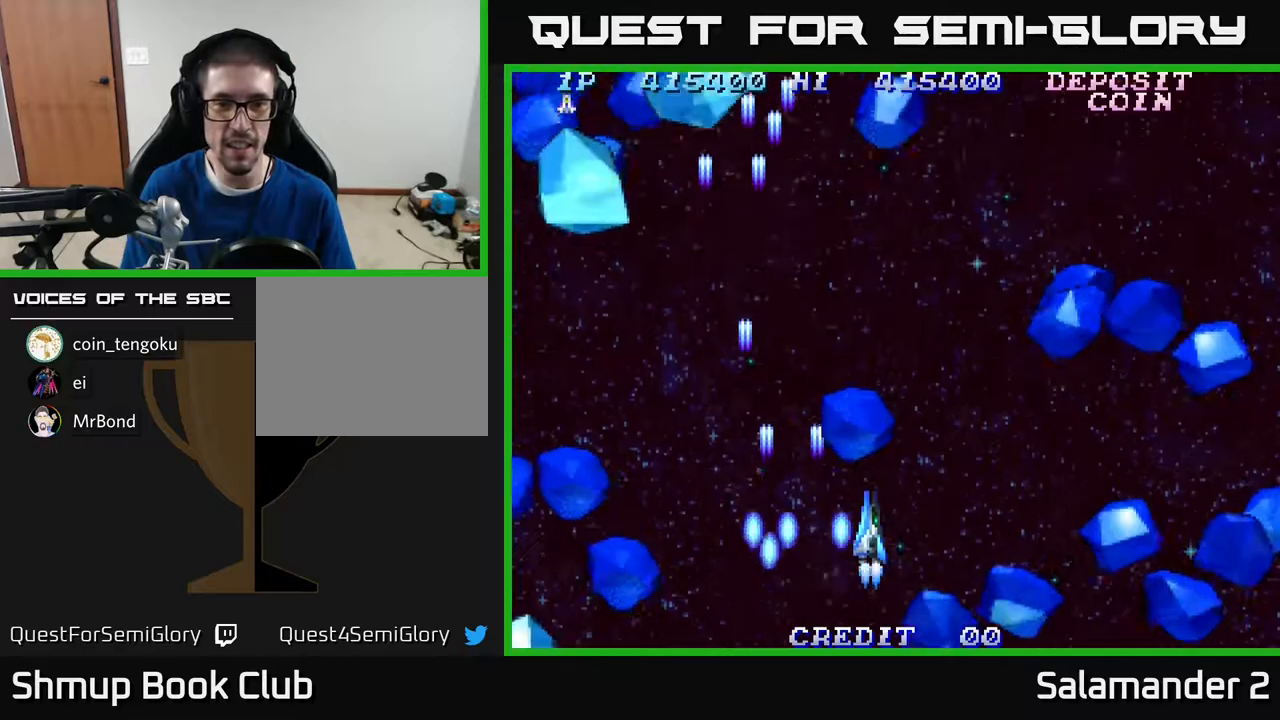
Gameplay with a controller (Xbox layout); each line is a JSON object with the inputs held at the frame after it. "events" lists button and stick changes between this image and that frame as [ms after this image, input, new state], when the widget could be followed in between. Not read: left_stick.
{"buttons": ["A"], "right_stick": "center", "events": [[17, "A", "up"], [50, "DPAD_LEFT", "down"], [67, "A", "down"], [133, "A", "up"], [183, "A", "down"], [233, "A", "up"], [300, "A", "down"], [367, "DPAD_DOWN", "up"], [383, "A", "up"], [450, "A", "down"], [450, "DPAD_LEFT", "up"]]}
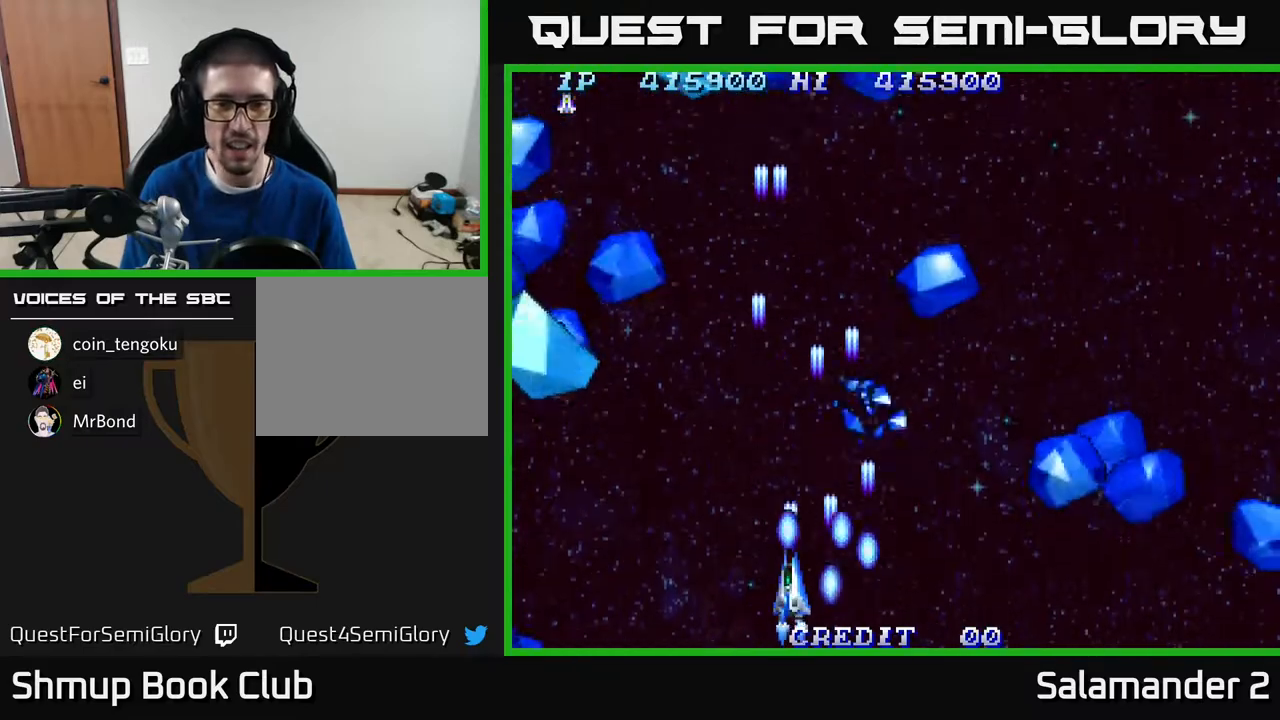
{"buttons": ["A", "DPAD_UP"], "right_stick": "center", "events": [[17, "A", "up"], [83, "A", "down"], [117, "A", "up"], [183, "A", "down"], [250, "A", "up"], [250, "DPAD_LEFT", "down"], [317, "A", "down"], [350, "DPAD_UP", "down"], [383, "DPAD_LEFT", "up"], [417, "A", "up"], [467, "A", "down"]]}
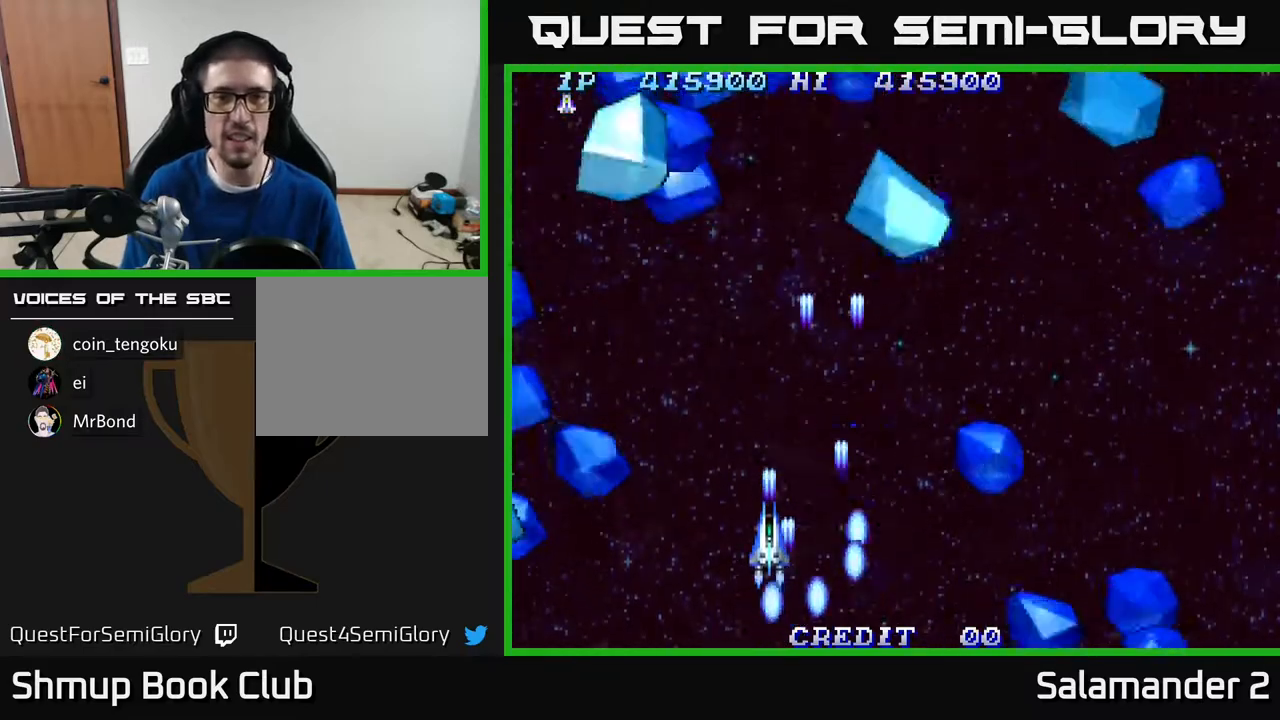
{"buttons": ["A", "DPAD_DOWN"], "right_stick": "center", "events": [[17, "A", "up"], [83, "A", "down"], [100, "DPAD_RIGHT", "down"], [100, "DPAD_UP", "up"], [150, "A", "up"], [217, "A", "down"], [283, "A", "up"], [350, "A", "down"], [383, "A", "up"], [450, "A", "down"], [450, "DPAD_DOWN", "down"], [500, "DPAD_RIGHT", "up"]]}
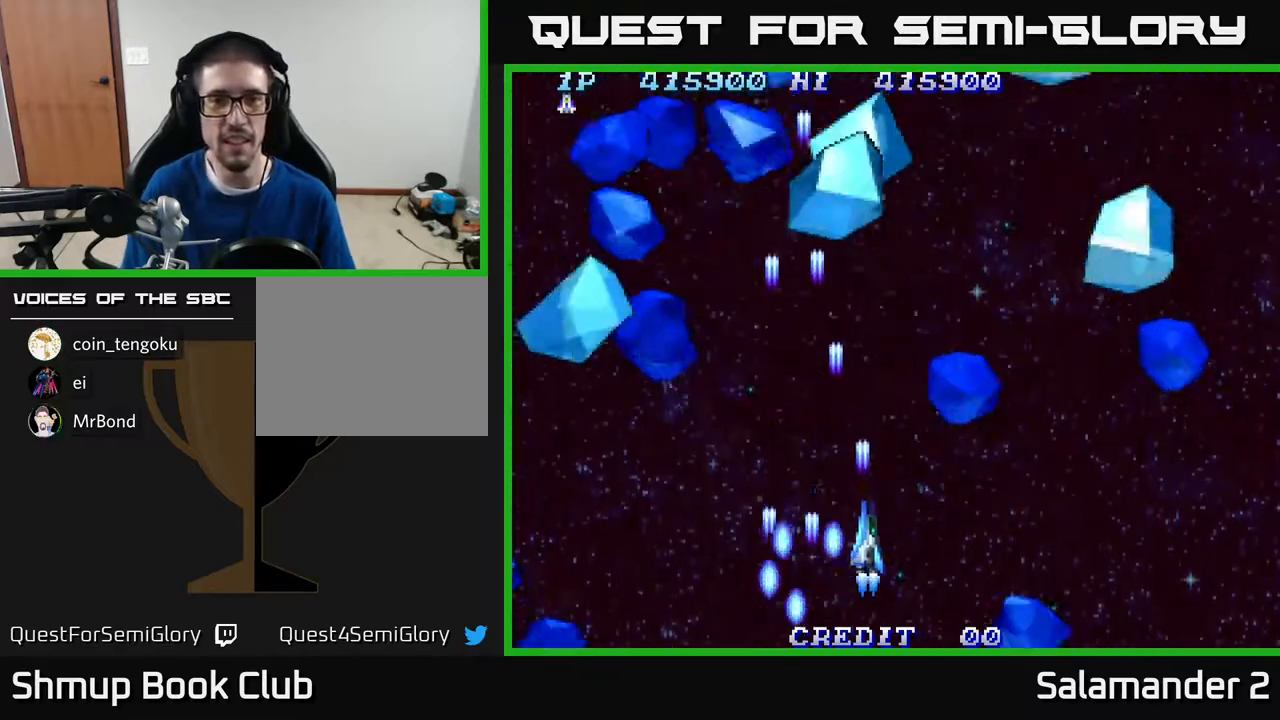
{"buttons": ["DPAD_UP"], "right_stick": "center", "events": [[33, "A", "up"], [67, "DPAD_LEFT", "down"], [83, "A", "down"], [83, "DPAD_DOWN", "up"], [150, "A", "up"], [233, "A", "down"], [250, "DPAD_UP", "down"], [267, "A", "up"], [333, "A", "down"], [383, "A", "up"], [467, "A", "down"], [483, "DPAD_LEFT", "up"], [500, "A", "up"]]}
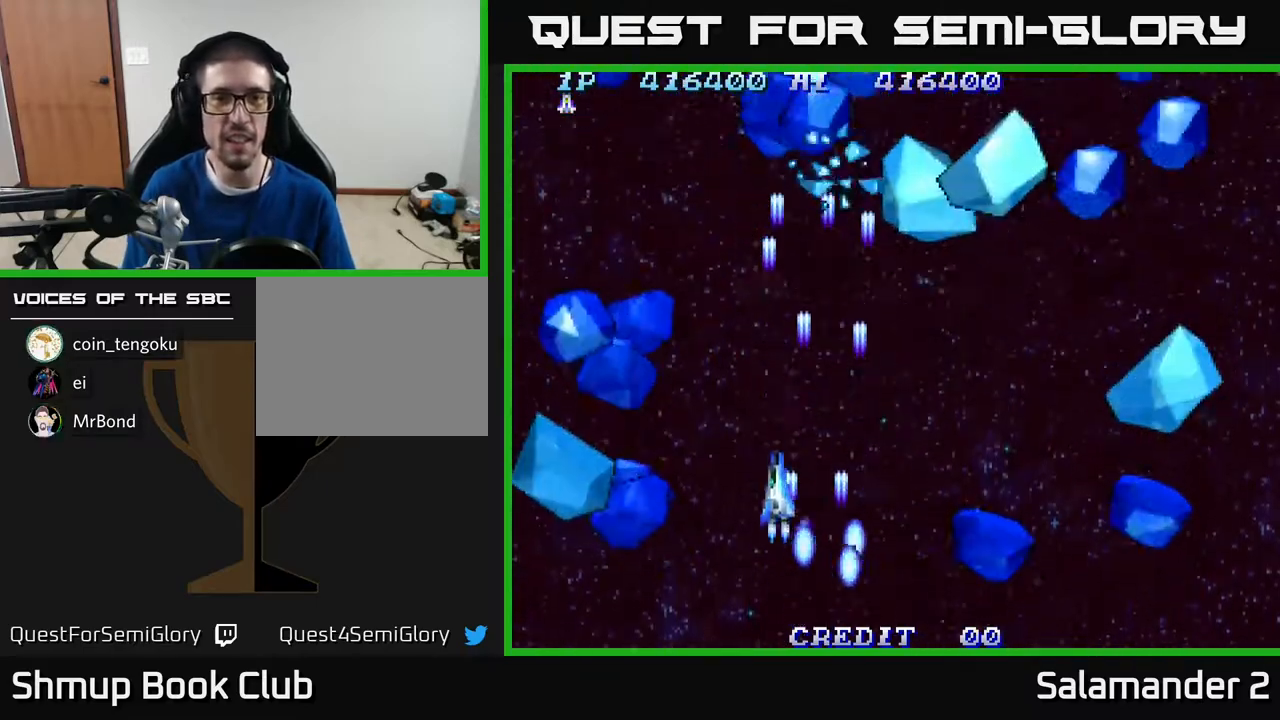
{"buttons": ["A", "DPAD_DOWN"], "right_stick": "center", "events": [[83, "A", "down"], [133, "A", "up"], [183, "A", "down"], [183, "DPAD_UP", "up"], [200, "DPAD_RIGHT", "down"], [250, "DPAD_DOWN", "down"], [267, "A", "up"], [317, "A", "down"], [367, "A", "up"], [367, "DPAD_RIGHT", "up"], [467, "A", "down"]]}
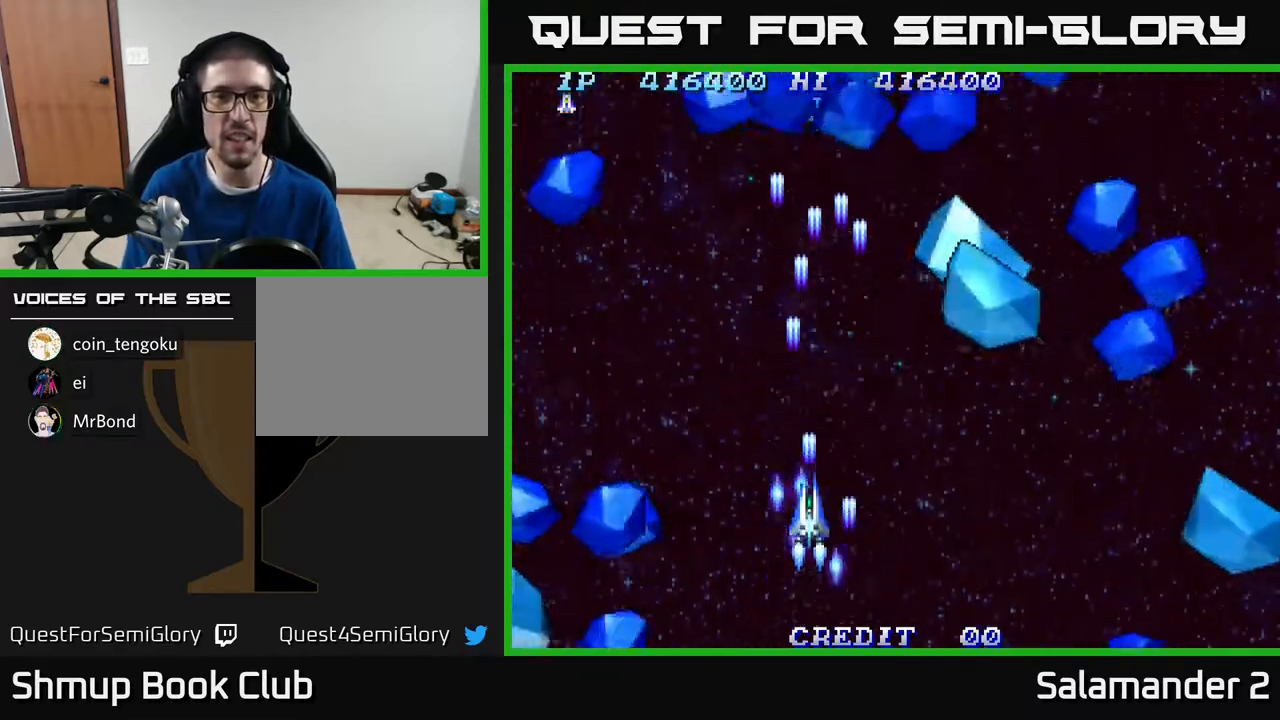
{"buttons": ["A", "DPAD_LEFT"], "right_stick": "center"}
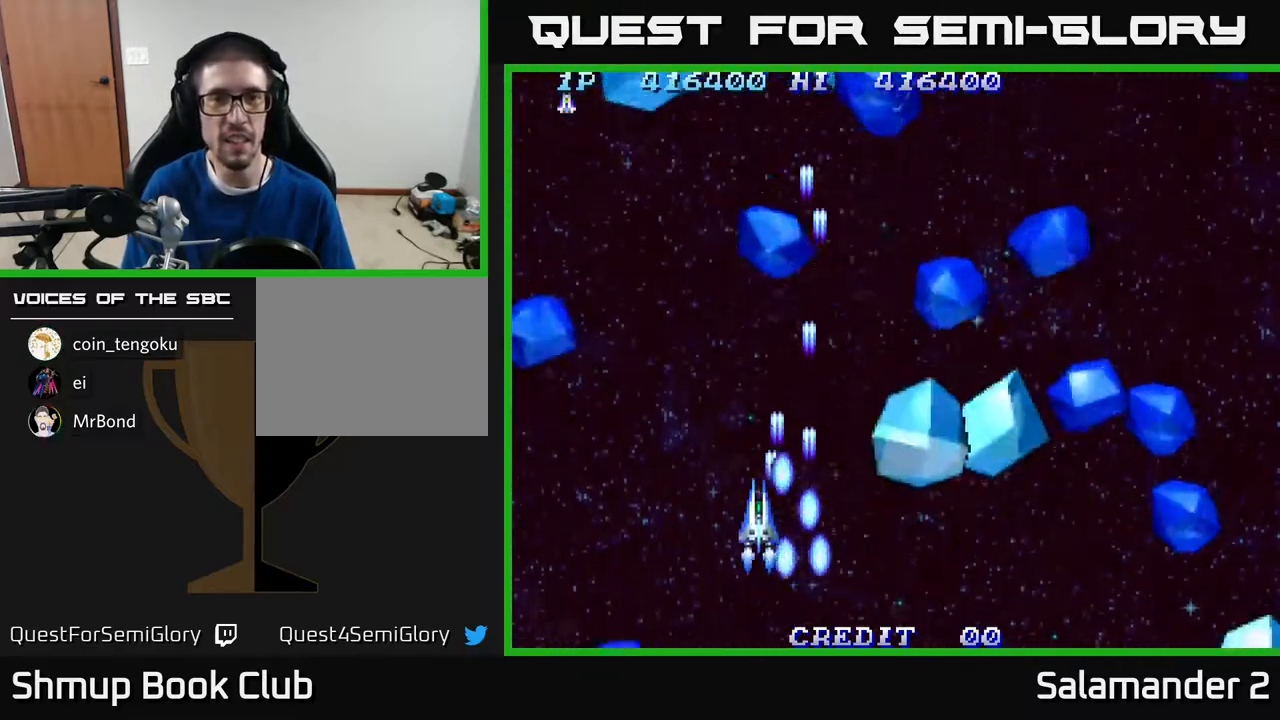
{"buttons": ["DPAD_UP"], "right_stick": "center", "events": [[33, "DPAD_LEFT", "up"], [50, "A", "up"], [50, "DPAD_DOWN", "down"], [117, "A", "down"], [133, "DPAD_DOWN", "up"], [167, "A", "up"], [250, "A", "down"], [300, "DPAD_LEFT", "down"], [317, "A", "up"], [383, "DPAD_UP", "down"], [400, "A", "down"], [450, "A", "up"], [450, "DPAD_LEFT", "up"]]}
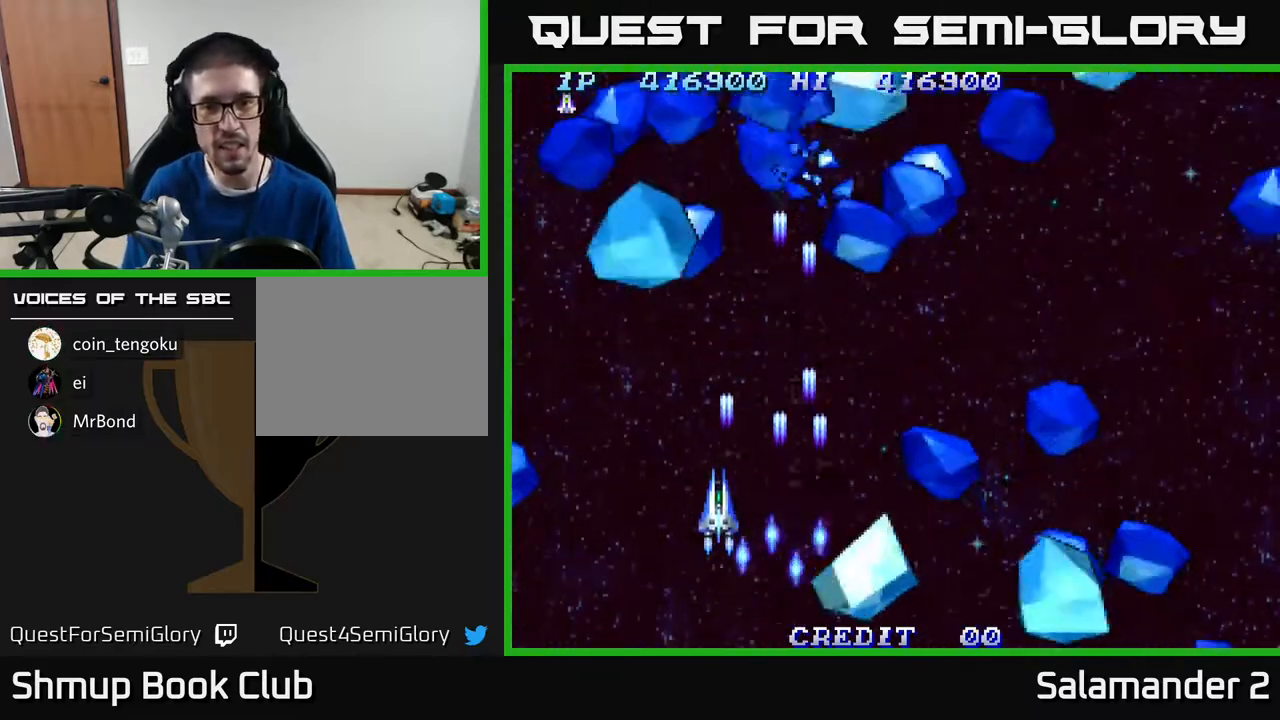
{"buttons": ["DPAD_RIGHT"], "right_stick": "center", "events": [[17, "A", "down"], [33, "DPAD_UP", "up"], [67, "A", "up"], [167, "A", "down"], [233, "A", "up"], [283, "A", "down"], [350, "A", "up"], [400, "A", "down"], [483, "A", "up"], [500, "DPAD_RIGHT", "down"]]}
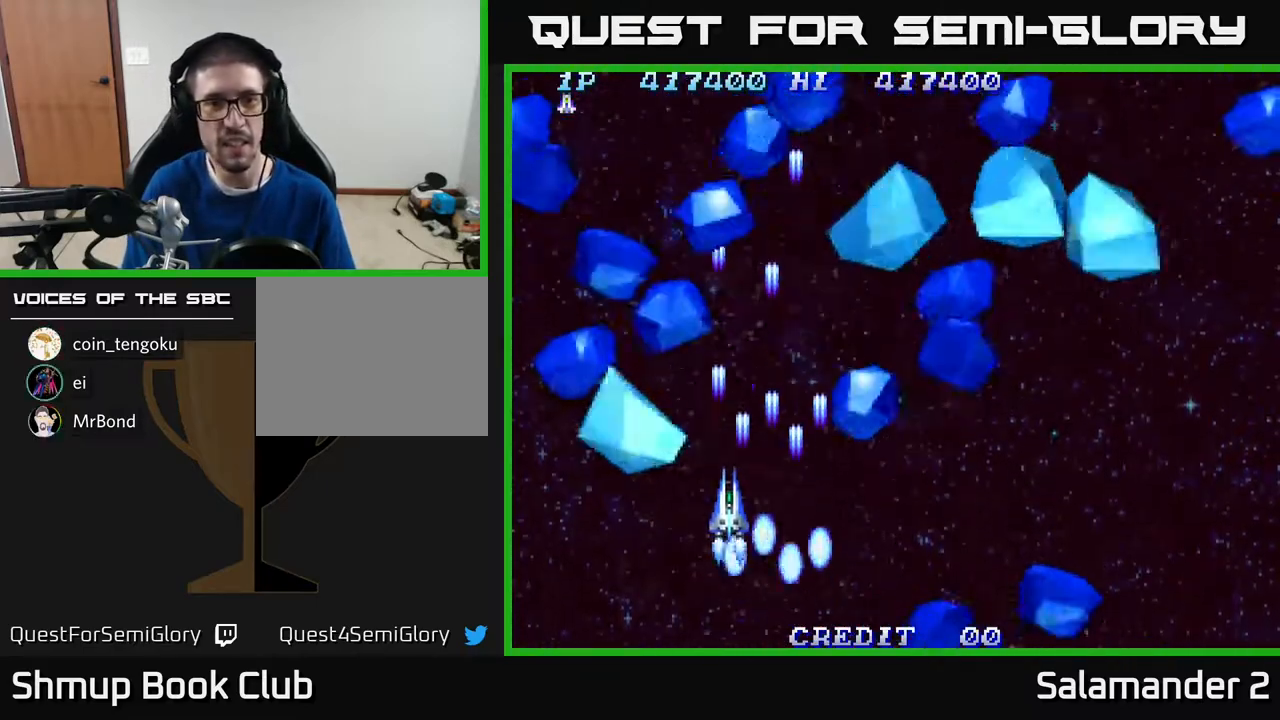
{"buttons": ["A"], "right_stick": "center", "events": [[67, "A", "down"], [100, "A", "up"], [150, "DPAD_RIGHT", "up"], [183, "A", "down"], [233, "A", "up"], [283, "DPAD_RIGHT", "down"], [300, "A", "down"], [350, "A", "up"], [400, "DPAD_RIGHT", "up"], [450, "A", "down"]]}
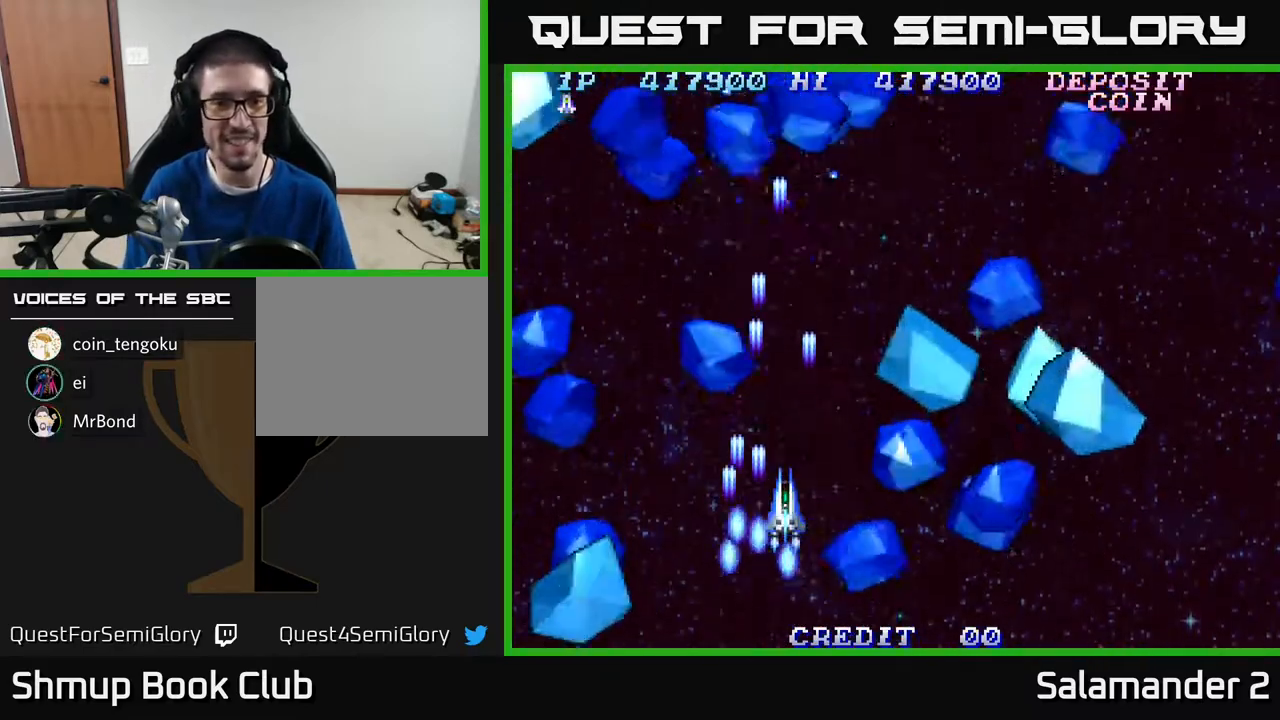
{"buttons": ["A"], "right_stick": "center", "events": [[17, "A", "up"], [83, "A", "down"], [83, "DPAD_UP", "down"], [117, "A", "up"], [133, "DPAD_LEFT", "down"], [167, "DPAD_UP", "up"], [183, "A", "down"], [200, "DPAD_LEFT", "up"], [267, "A", "up"], [317, "A", "down"], [367, "R2", "down"], [383, "R2", "up"], [400, "A", "up"], [467, "A", "down"]]}
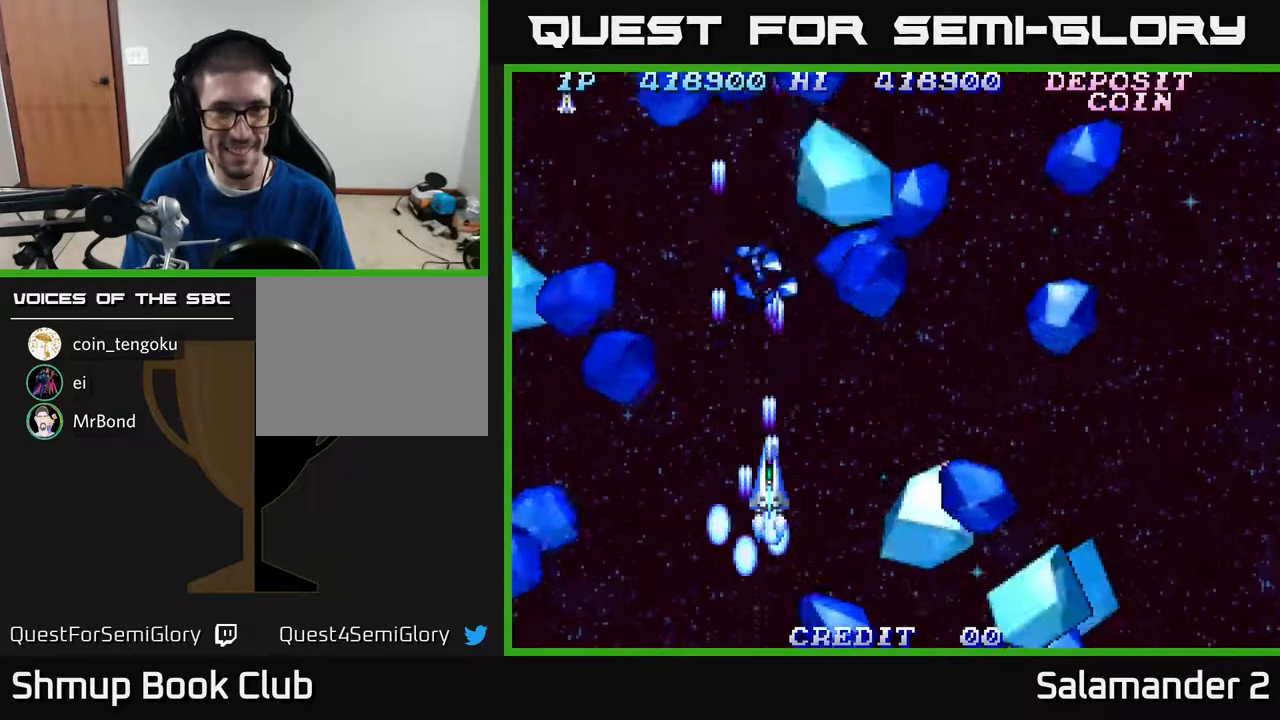
{"buttons": ["A"], "right_stick": "center", "events": [[17, "A", "up"], [83, "A", "down"], [133, "A", "up"], [250, "A", "down"], [283, "A", "up"], [300, "DPAD_DOWN", "down"], [350, "A", "down"], [383, "DPAD_DOWN", "up"], [400, "A", "up"], [467, "A", "down"]]}
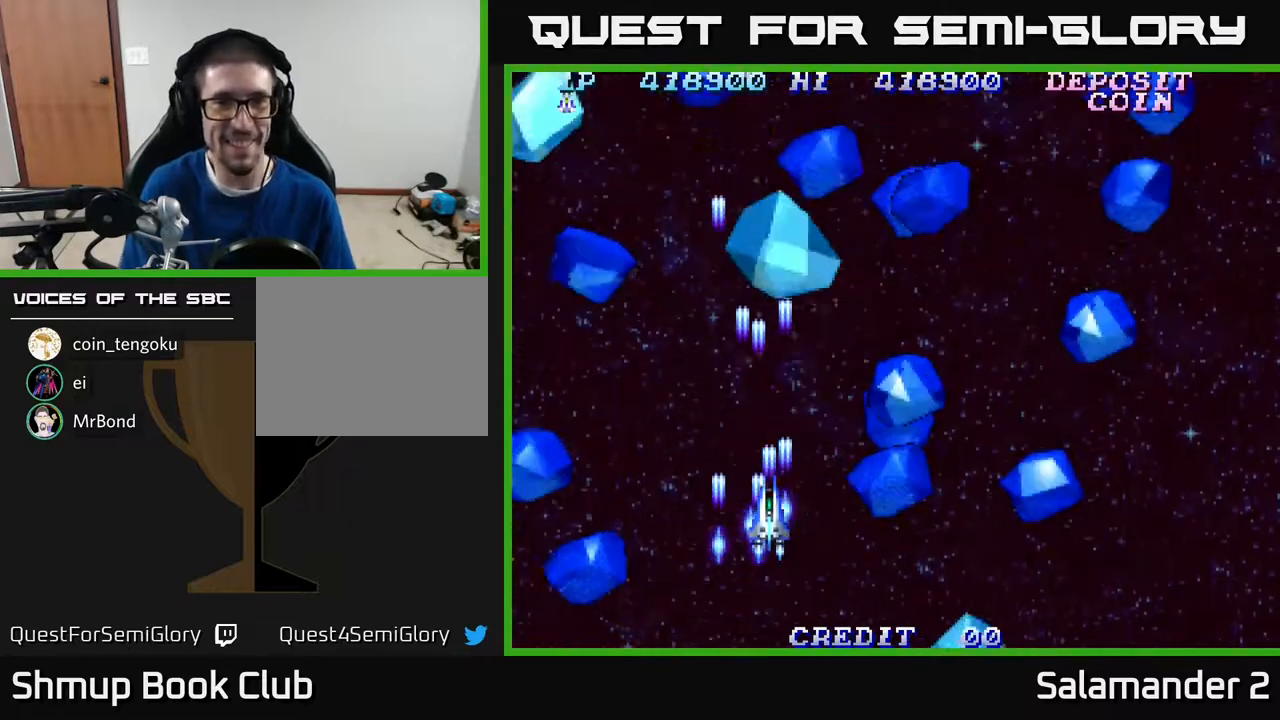
{"buttons": [], "right_stick": "center", "events": [[17, "A", "up"], [100, "A", "down"], [200, "A", "up"], [217, "DPAD_LEFT", "down"], [267, "A", "down"], [300, "A", "up"], [350, "DPAD_LEFT", "up"], [367, "A", "down"], [433, "A", "up"]]}
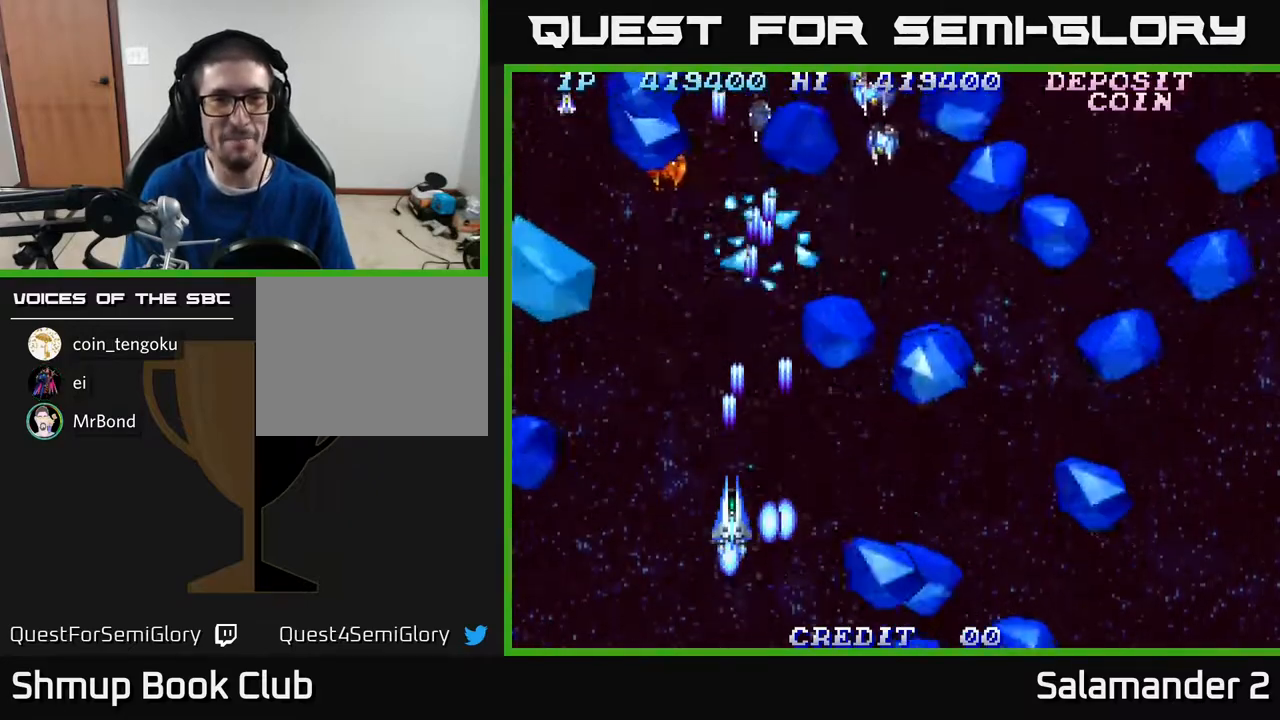
{"buttons": ["A", "DPAD_DOWN", "DPAD_LEFT"], "right_stick": "center", "events": [[17, "A", "down"], [67, "A", "up"], [100, "DPAD_LEFT", "down"], [150, "A", "down"], [217, "A", "up"], [300, "A", "down"], [367, "A", "up"], [417, "DPAD_DOWN", "down"], [467, "A", "down"]]}
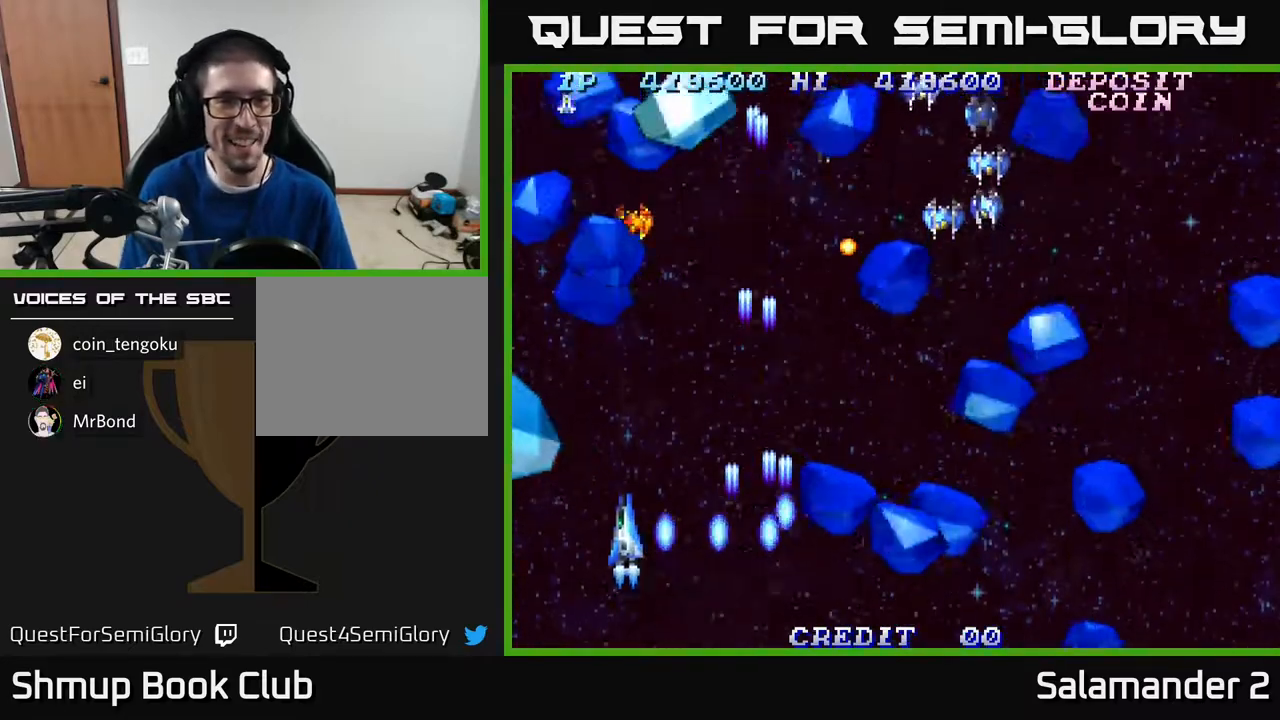
{"buttons": ["DPAD_DOWN"], "right_stick": "center"}
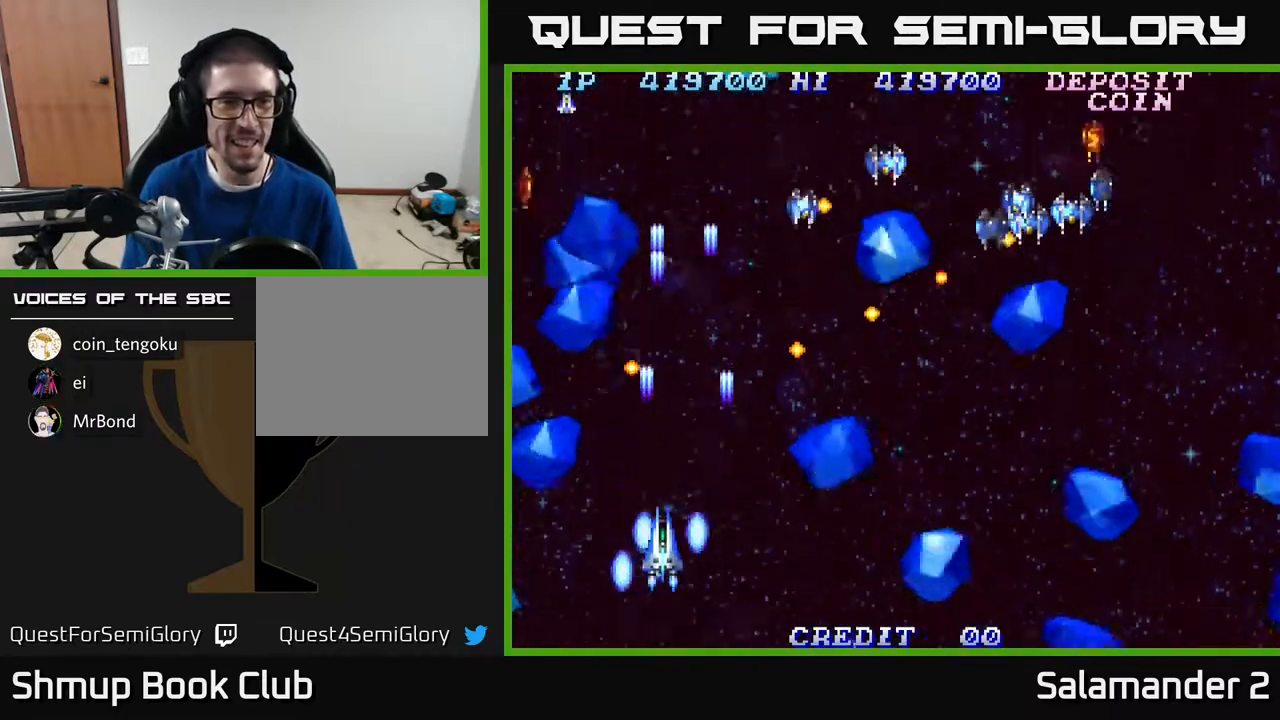
{"buttons": ["DPAD_UP", "DPAD_RIGHT"], "right_stick": "center"}
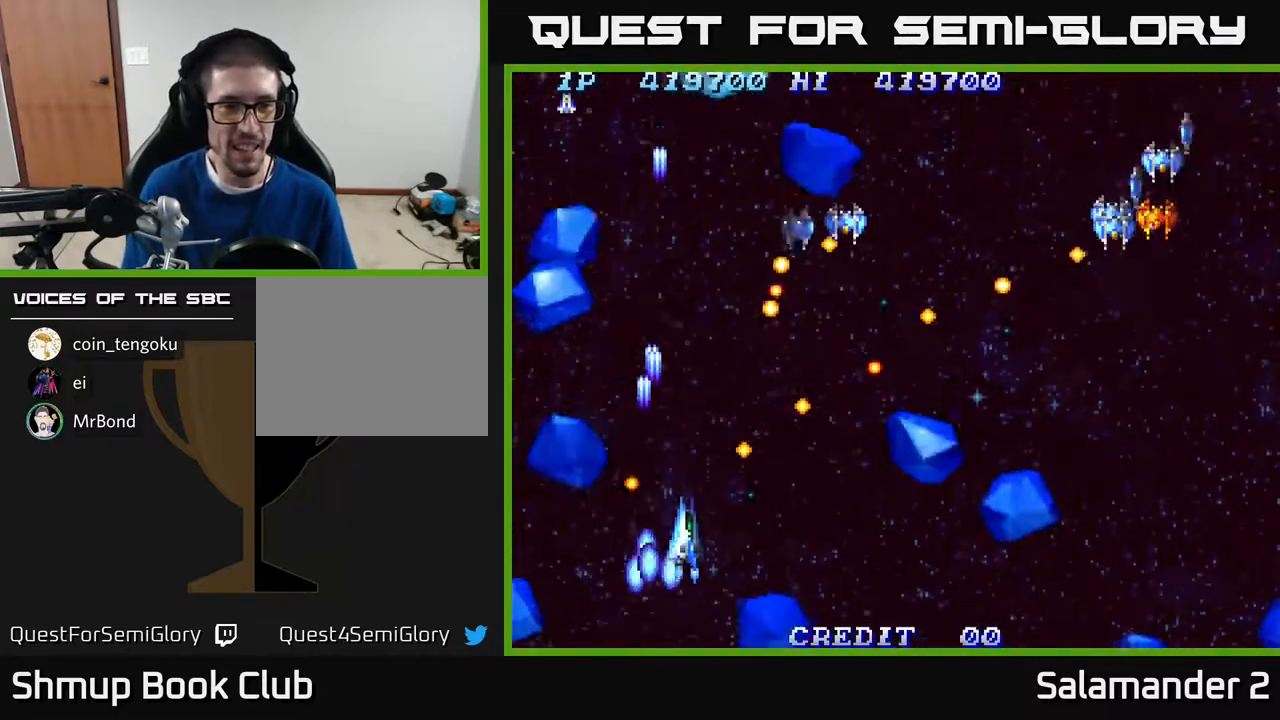
{"buttons": ["A"], "right_stick": "center", "events": [[17, "A", "down"], [17, "DPAD_RIGHT", "up"], [100, "A", "up"], [117, "DPAD_LEFT", "down"], [183, "A", "down"], [267, "DPAD_LEFT", "up"], [283, "A", "up"], [300, "DPAD_LEFT", "down"], [350, "A", "down"], [433, "A", "up"], [467, "DPAD_LEFT", "up"], [483, "A", "down"], [483, "DPAD_UP", "up"]]}
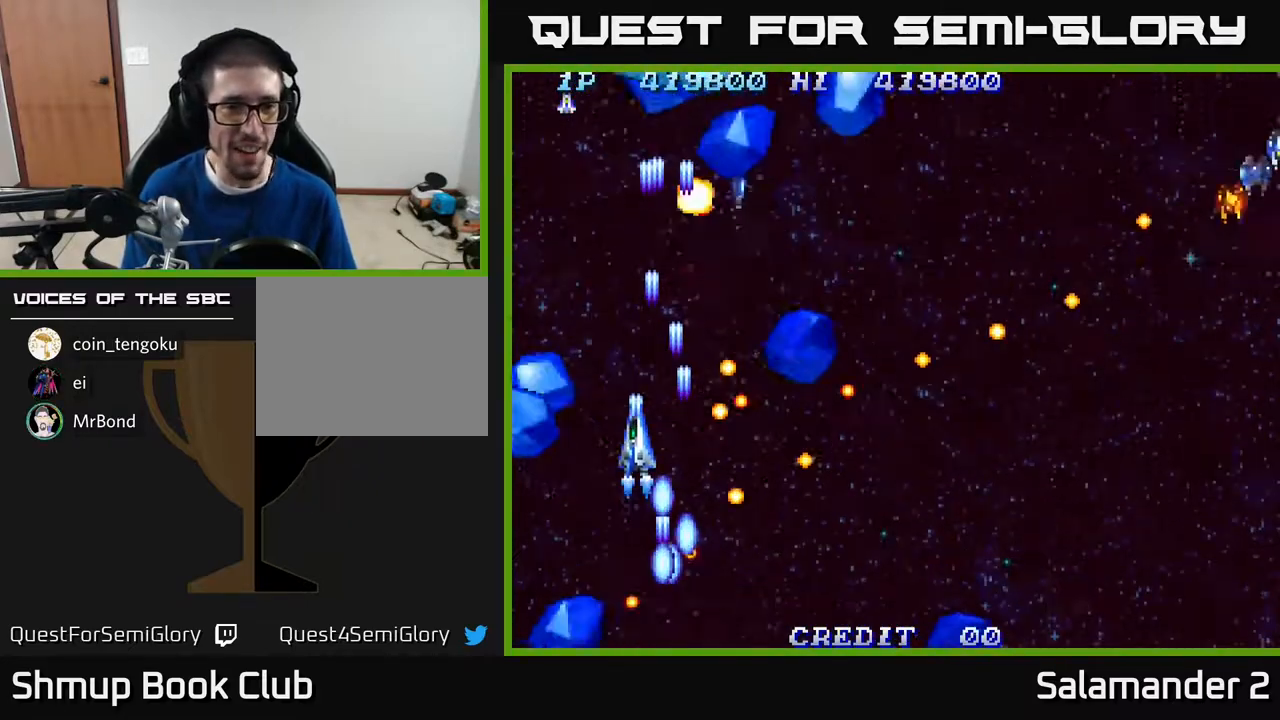
{"buttons": ["A", "DPAD_DOWN"], "right_stick": "center"}
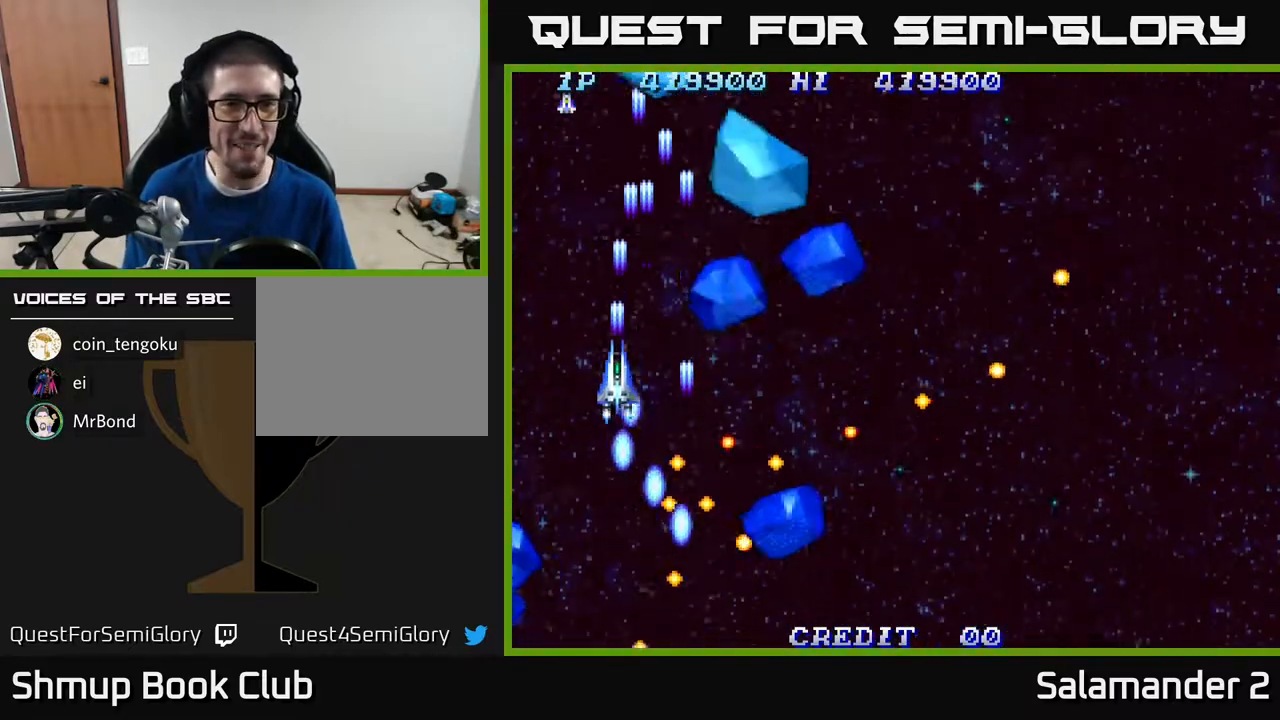
{"buttons": ["DPAD_UP", "DPAD_LEFT"], "right_stick": "center"}
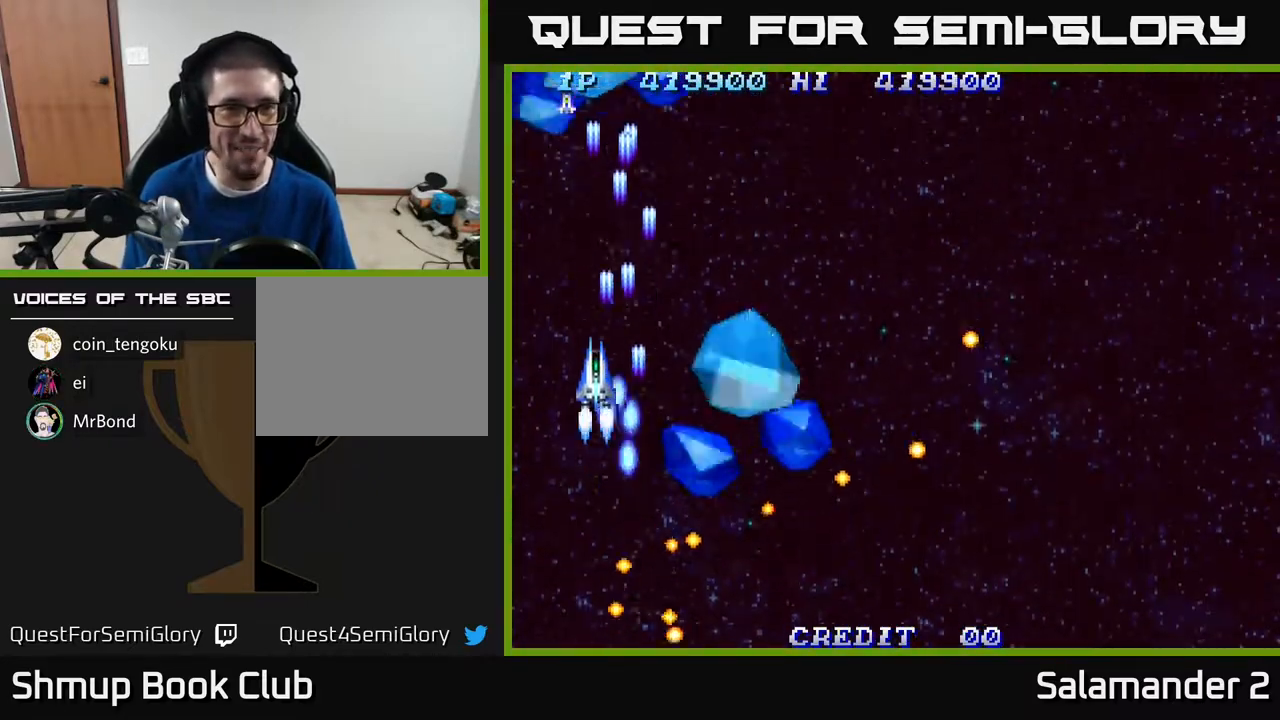
{"buttons": ["DPAD_DOWN"], "right_stick": "center"}
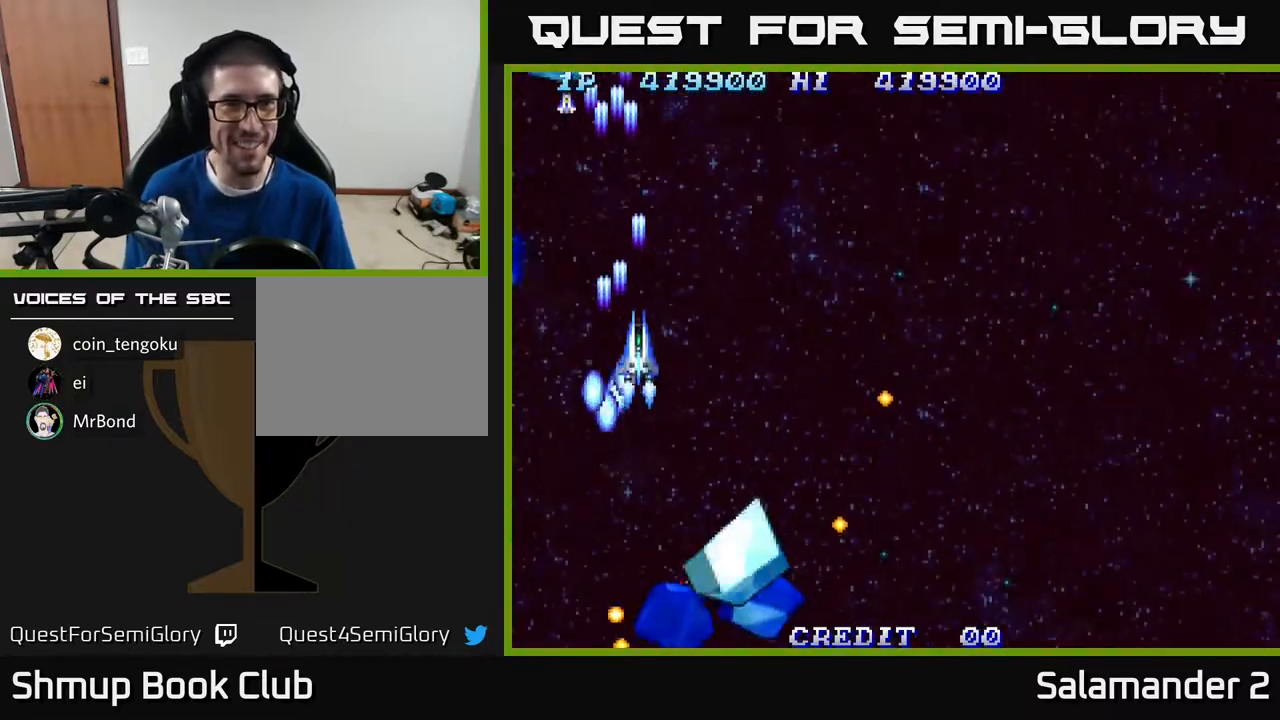
{"buttons": ["DPAD_RIGHT"], "right_stick": "center", "events": [[83, "A", "down"], [83, "DPAD_RIGHT", "down"], [100, "DPAD_DOWN", "up"], [183, "A", "up"], [217, "DPAD_UP", "down"], [250, "DPAD_RIGHT", "up"], [267, "A", "down"], [317, "A", "up"], [400, "A", "down"], [400, "DPAD_RIGHT", "down"], [417, "DPAD_UP", "up"], [467, "A", "up"]]}
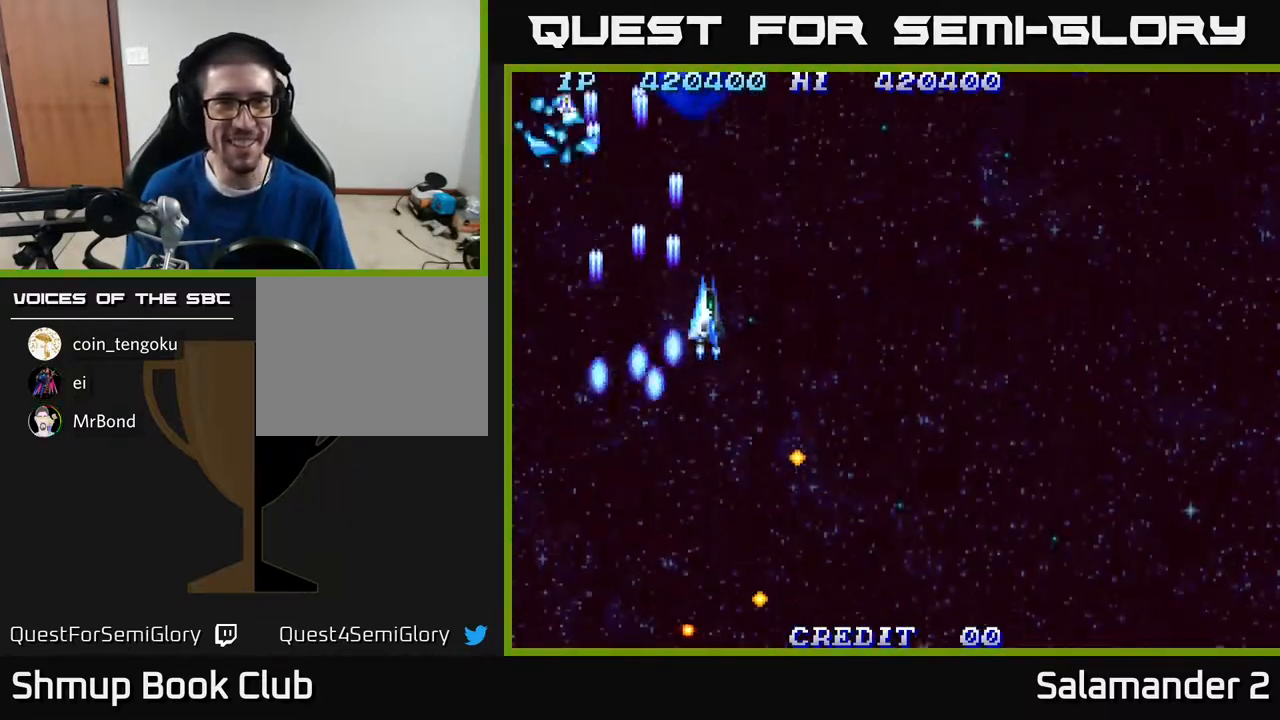
{"buttons": ["DPAD_DOWN"], "right_stick": "center", "events": [[67, "A", "down"], [150, "A", "up"], [183, "DPAD_DOWN", "down"], [200, "A", "down"], [267, "A", "up"], [267, "DPAD_RIGHT", "up"], [350, "A", "down"], [450, "A", "up"]]}
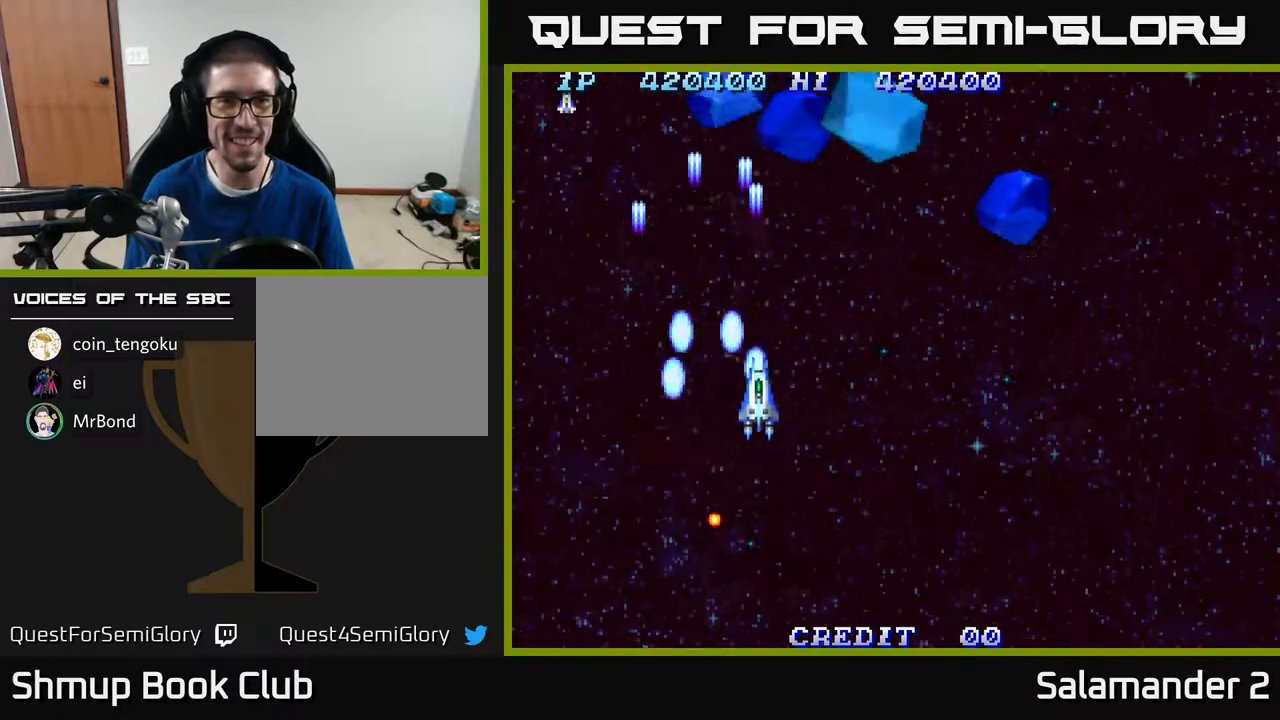
{"buttons": ["A", "DPAD_DOWN", "DPAD_LEFT"], "right_stick": "center", "events": [[17, "DPAD_RIGHT", "down"], [33, "A", "down"], [83, "A", "up"], [183, "A", "down"], [233, "A", "up"], [350, "A", "down"], [383, "DPAD_RIGHT", "up"], [400, "A", "up"], [450, "DPAD_LEFT", "down"], [483, "A", "down"]]}
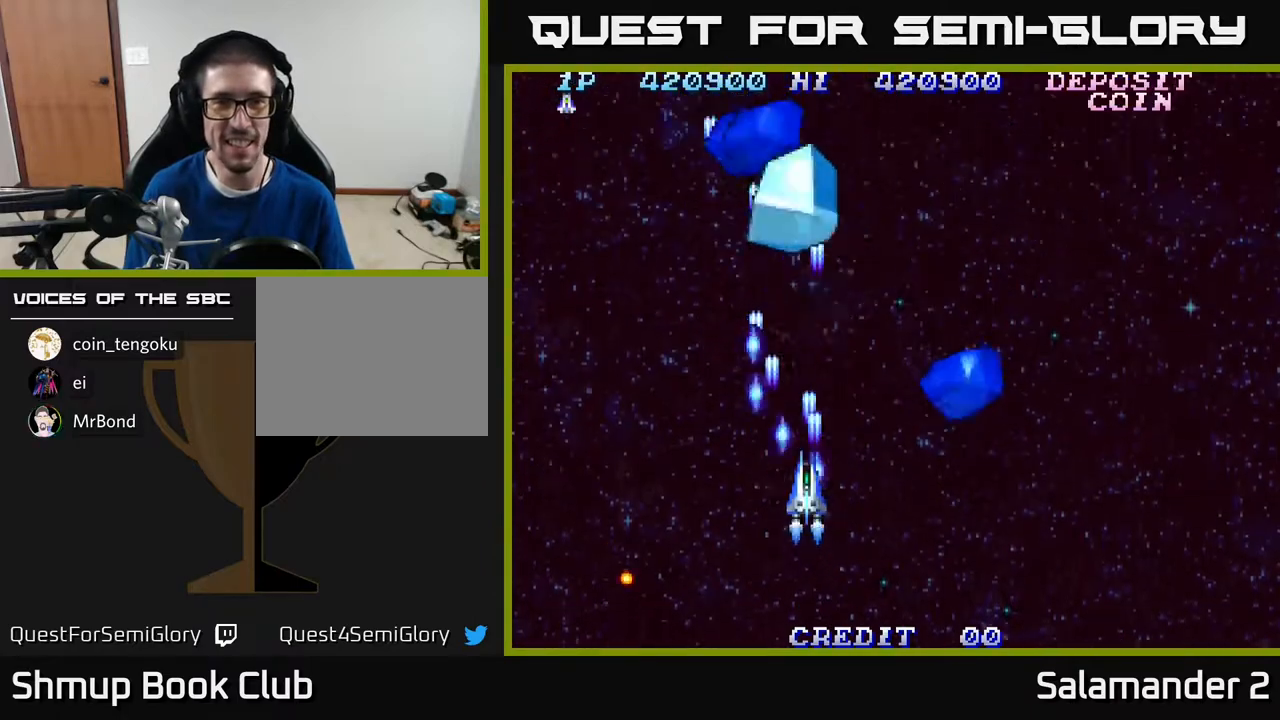
{"buttons": ["DPAD_UP", "DPAD_LEFT"], "right_stick": "center", "events": [[17, "A", "up"], [100, "A", "down"], [133, "A", "up"], [150, "DPAD_DOWN", "up"], [217, "A", "down"], [267, "A", "up"], [283, "DPAD_UP", "down"], [350, "A", "down"], [383, "A", "up"], [450, "A", "down"], [483, "A", "up"]]}
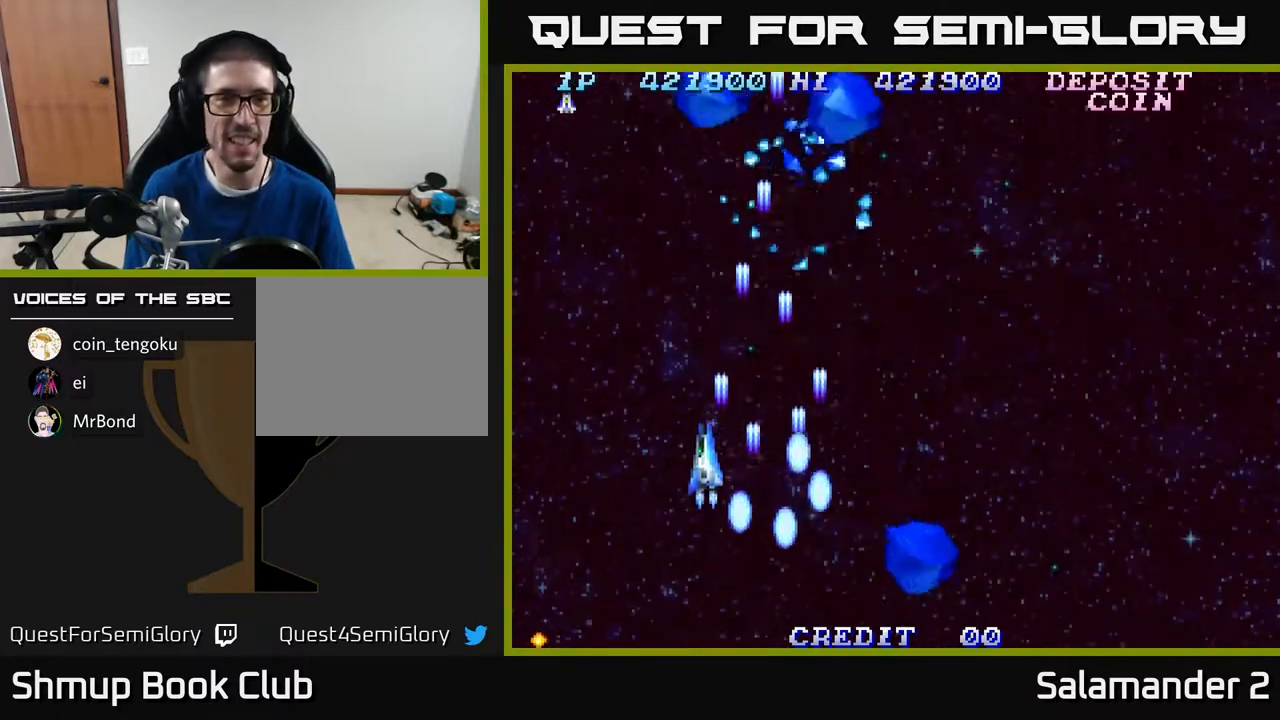
{"buttons": ["A", "DPAD_DOWN"], "right_stick": "center"}
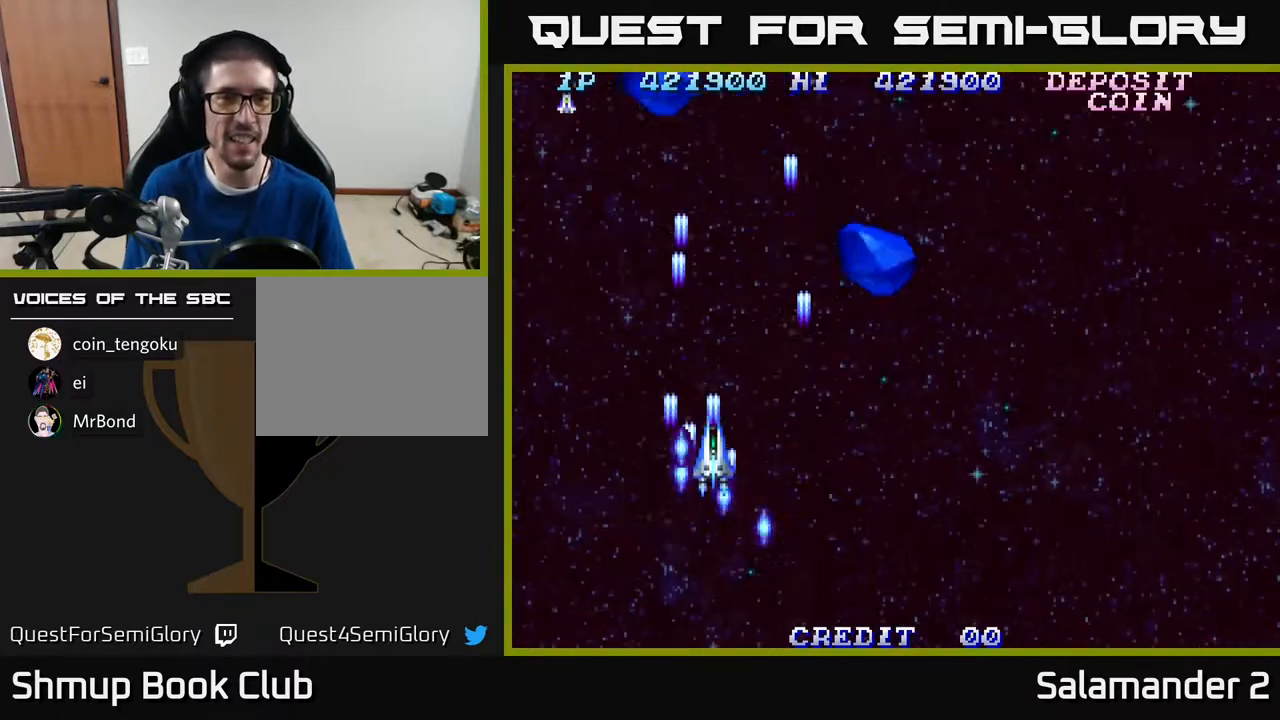
{"buttons": ["DPAD_LEFT"], "right_stick": "center", "events": [[83, "A", "up"], [83, "DPAD_LEFT", "down"], [100, "DPAD_DOWN", "up"], [183, "A", "down"], [250, "A", "up"], [350, "A", "down"], [417, "A", "up"]]}
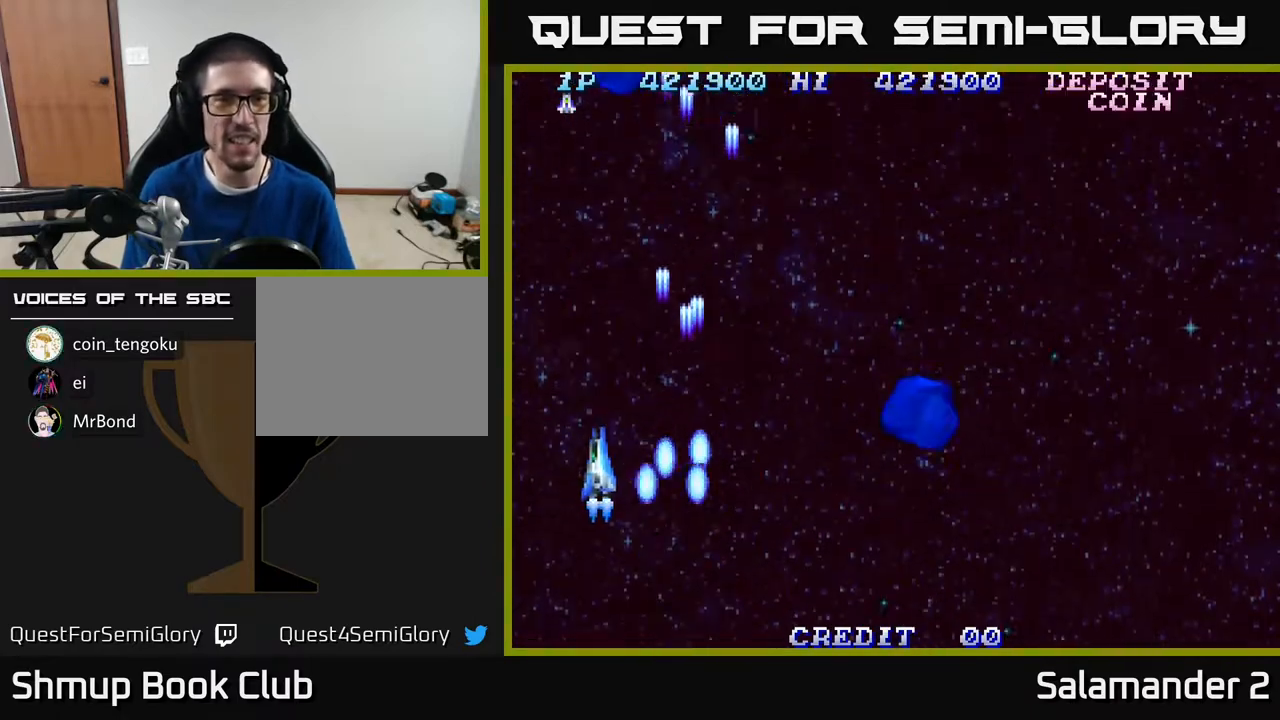
{"buttons": ["A", "DPAD_DOWN", "DPAD_RIGHT"], "right_stick": "center", "events": [[33, "A", "down"], [83, "A", "up"], [133, "A", "down"], [200, "A", "up"], [200, "DPAD_LEFT", "up"], [217, "DPAD_DOWN", "down"], [267, "A", "down"], [267, "DPAD_RIGHT", "down"], [383, "A", "up"], [450, "A", "down"]]}
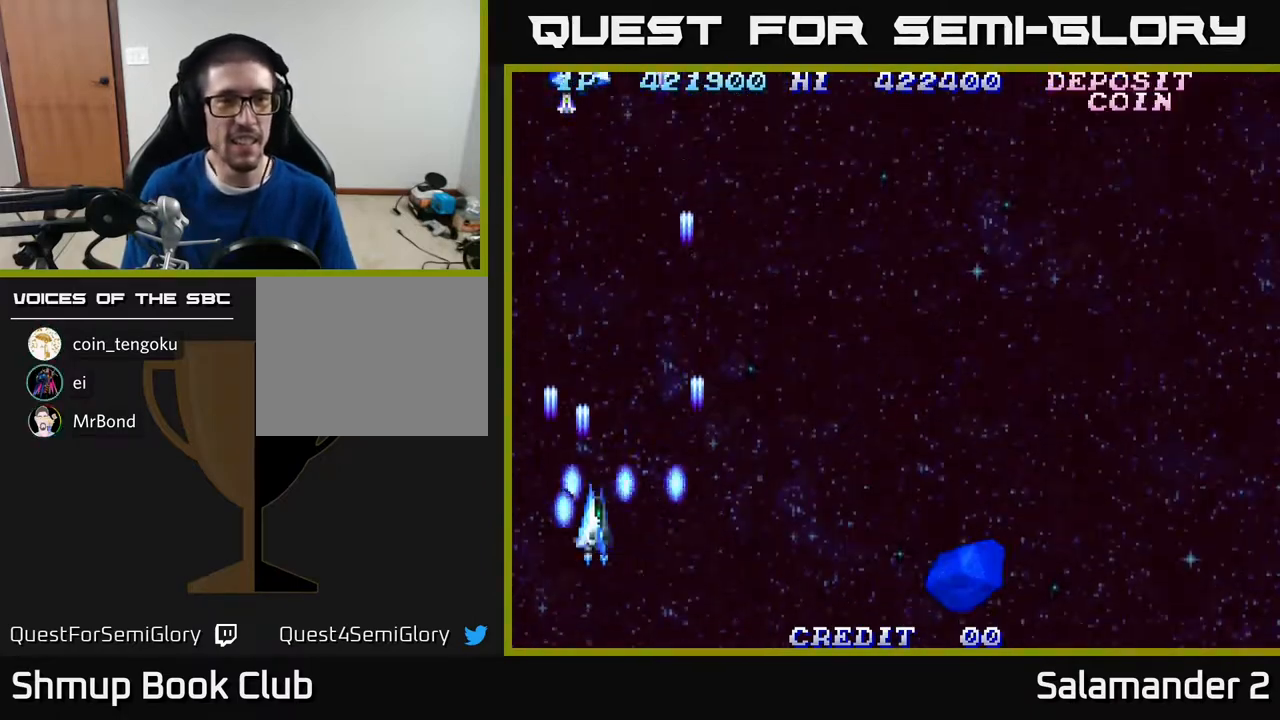
{"buttons": ["A", "DPAD_RIGHT"], "right_stick": "center", "events": [[33, "A", "up"], [117, "A", "down"], [267, "A", "up"], [333, "A", "down"], [350, "DPAD_DOWN", "up"], [417, "A", "up"], [483, "A", "down"], [483, "DPAD_RIGHT", "up"], [500, "DPAD_RIGHT", "down"]]}
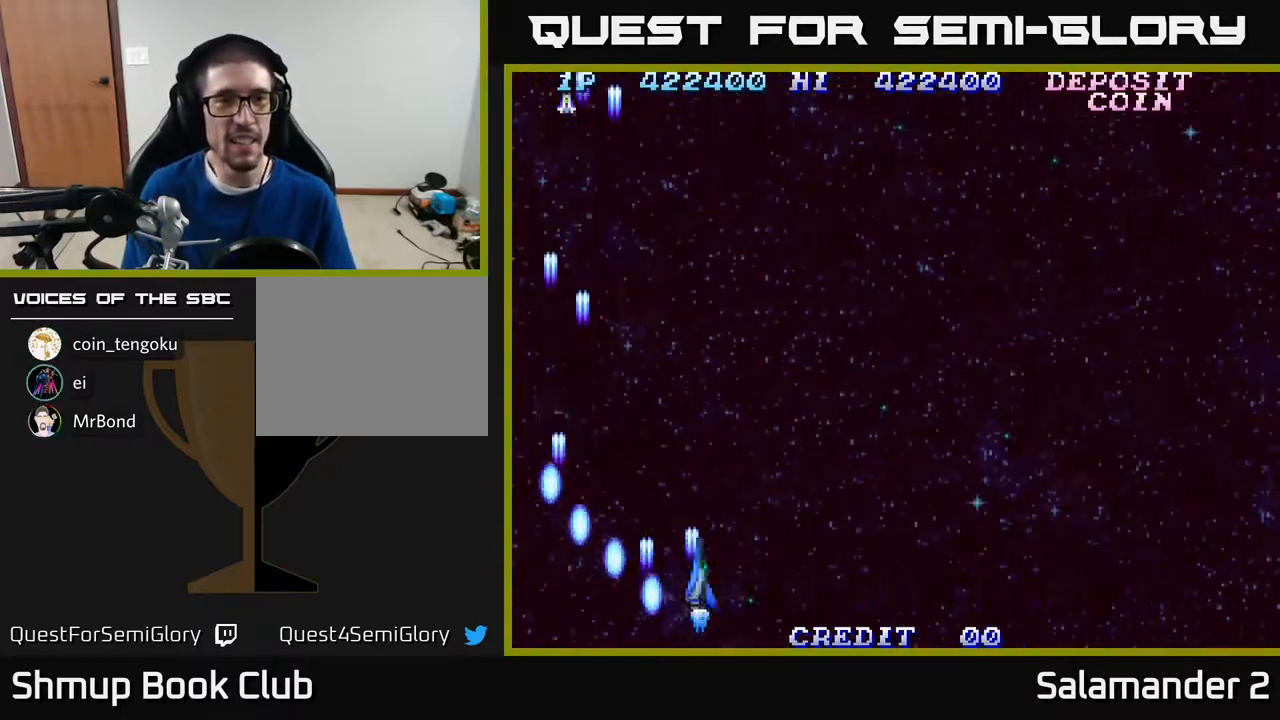
{"buttons": ["A", "DPAD_RIGHT"], "right_stick": "center", "events": [[100, "A", "up"], [467, "A", "down"]]}
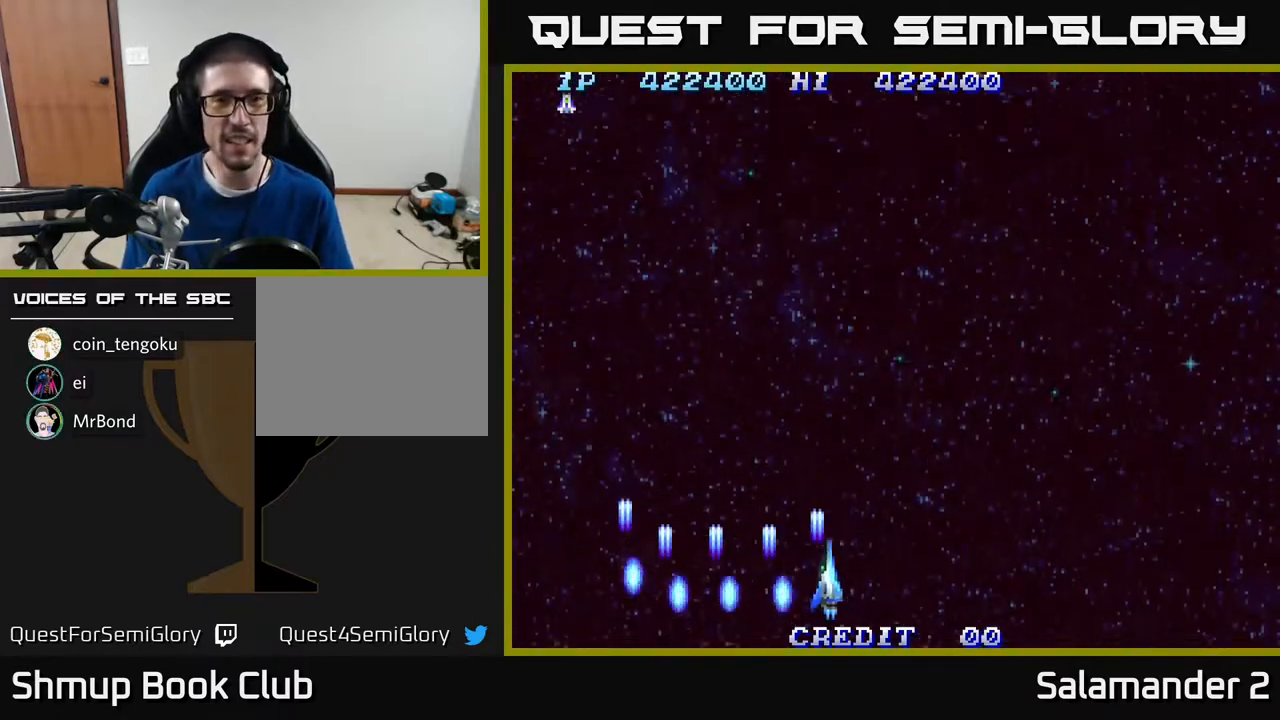
{"buttons": ["DPAD_RIGHT"], "right_stick": "center", "events": [[117, "A", "up"], [250, "A", "down"], [400, "A", "up"]]}
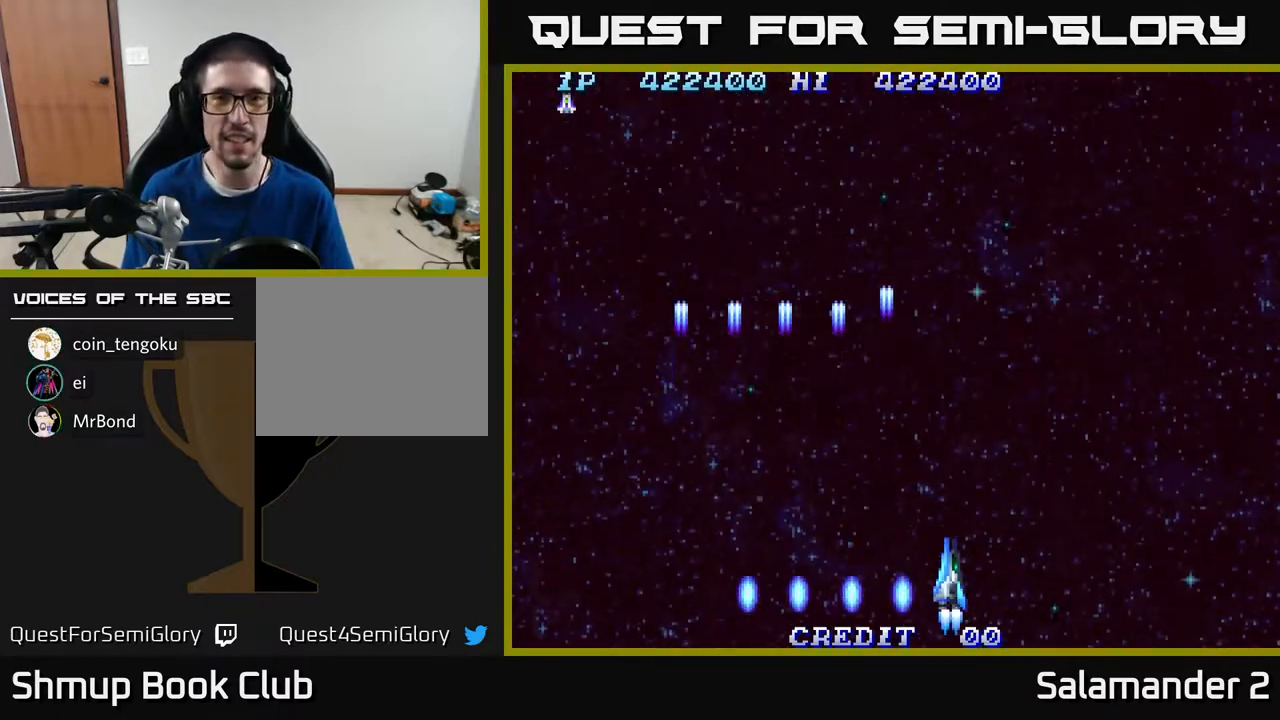
{"buttons": ["A", "DPAD_UP"], "right_stick": "center", "events": [[17, "A", "down"], [150, "A", "up"], [250, "A", "down"], [300, "DPAD_RIGHT", "up"], [400, "DPAD_UP", "down"], [417, "A", "up"], [483, "A", "down"]]}